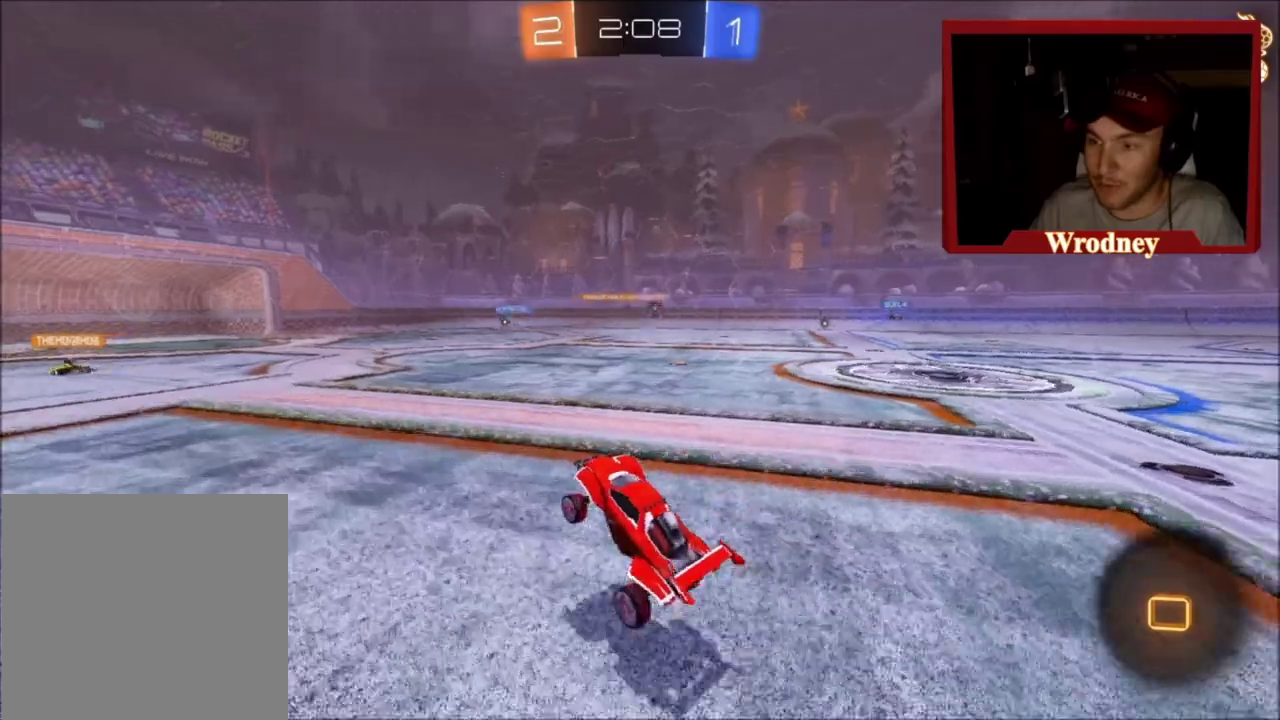
Gameplay with a controller (Xbox layout); each line is a JSON object with the inputs held at the frame after it. "events" lists button and stick changes between this image and that frame as [ms after this image, input, new state], when the widget could be followed in between.
{"buttons": ["R2"], "left_stick": "up-right", "right_stick": "center", "events": [[167, "left_stick", "up-right"], [267, "R2", "down"]]}
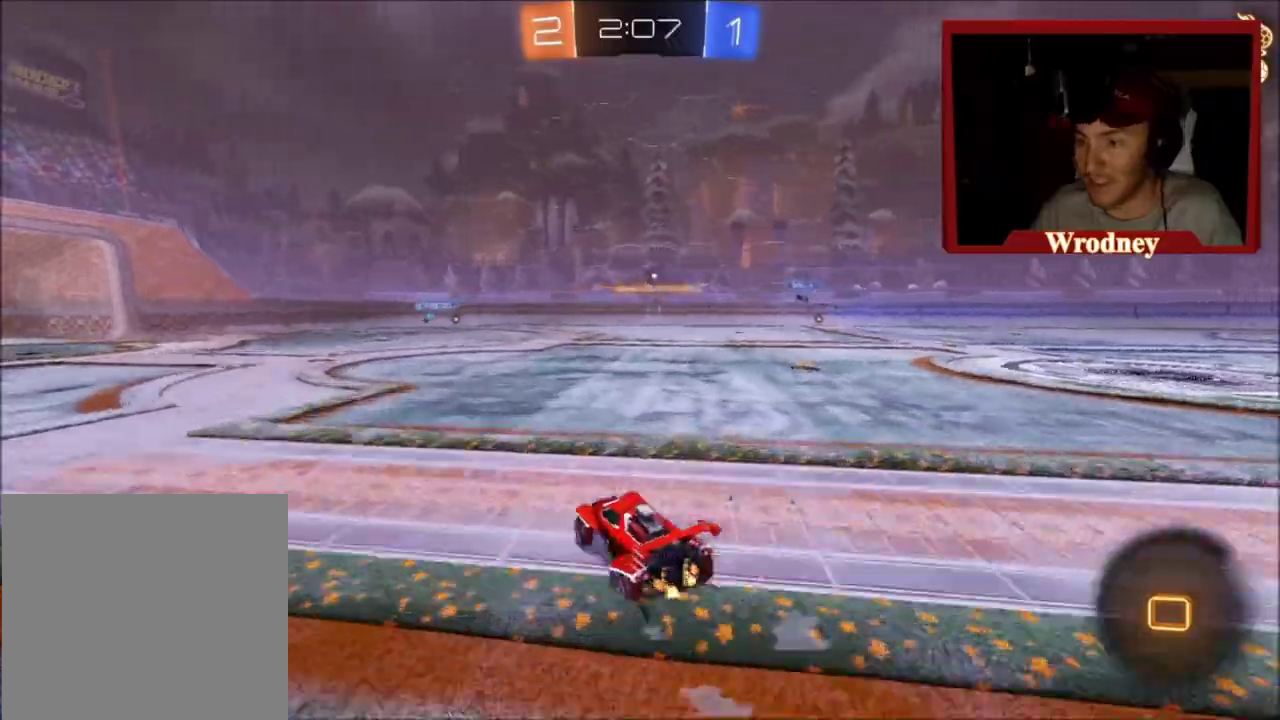
{"buttons": ["R2"], "left_stick": "up-left", "right_stick": "center", "events": [[200, "left_stick", "up-left"]]}
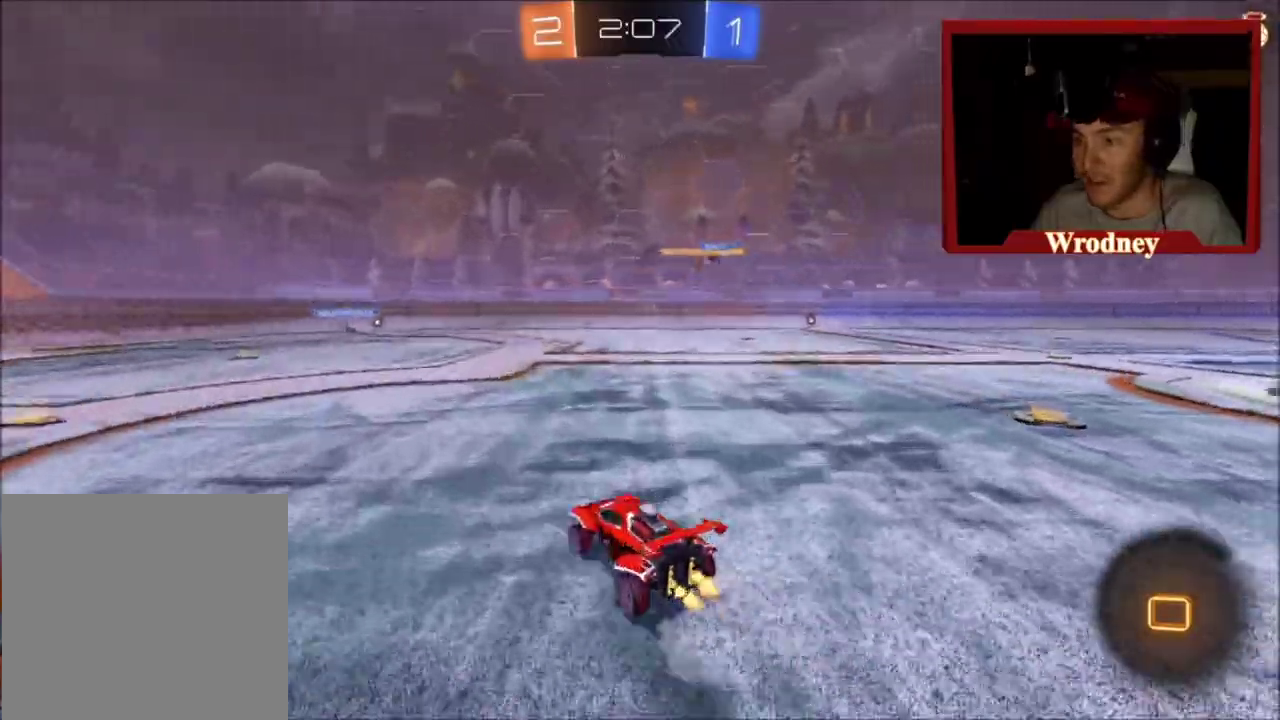
{"buttons": ["R2"], "left_stick": "up-right", "right_stick": "center", "events": [[200, "left_stick", "up"], [301, "left_stick", "up-right"]]}
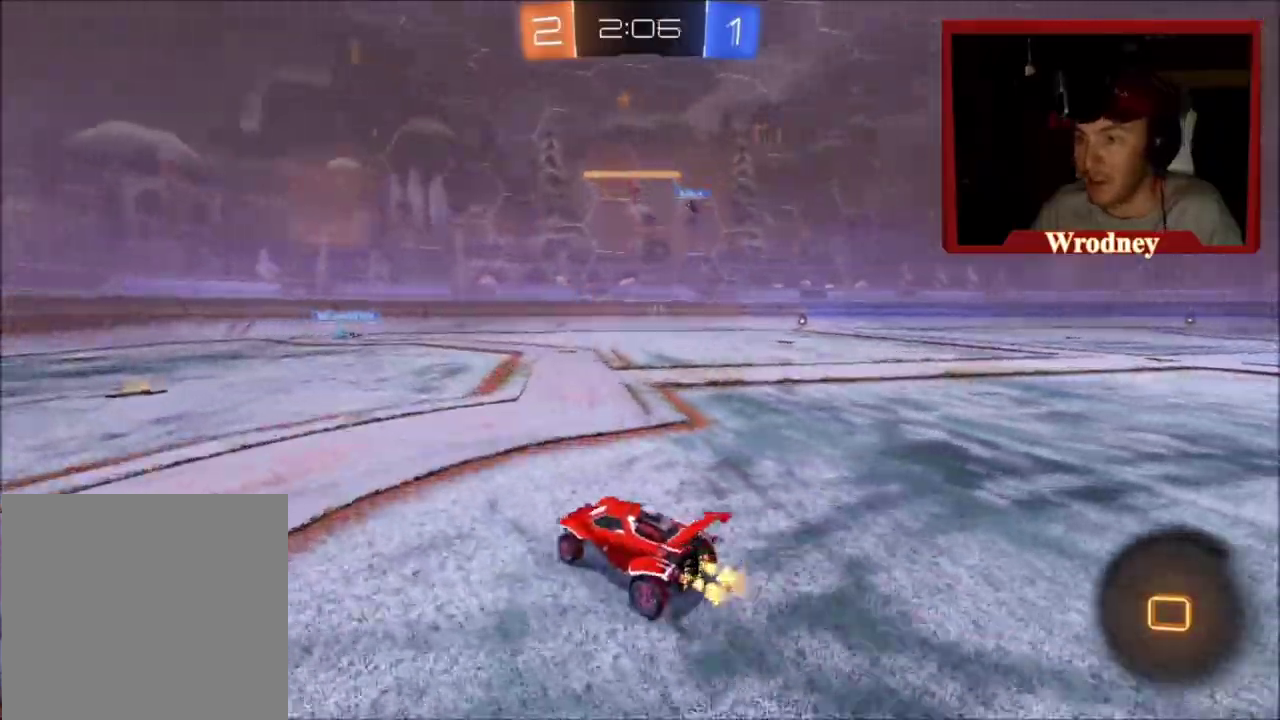
{"buttons": ["X", "R2"], "left_stick": "right", "right_stick": "center", "events": [[233, "X", "down"], [267, "left_stick", "right"], [367, "Y", "down"], [500, "Y", "up"]]}
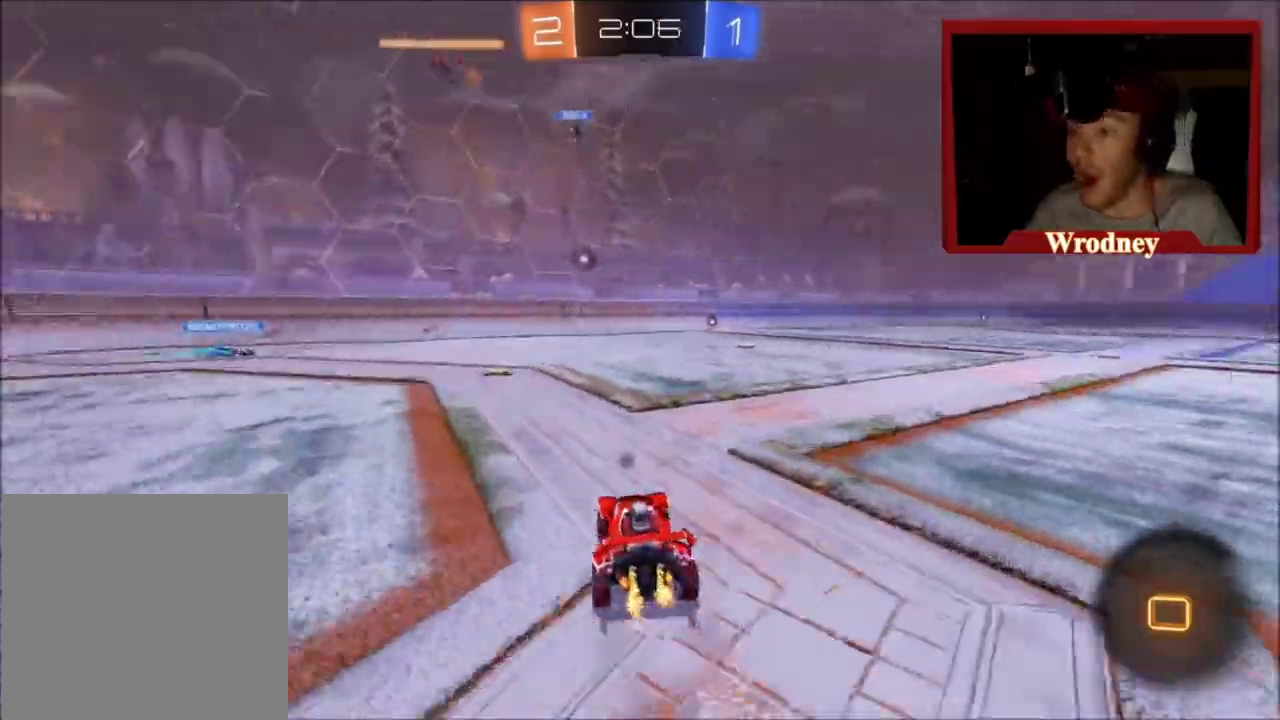
{"buttons": ["Y", "L1", "R2"], "left_stick": "up", "right_stick": "center", "events": [[134, "A", "down"], [134, "L1", "down"], [134, "left_stick", "up"], [167, "X", "up"], [367, "A", "up"], [434, "Y", "down"]]}
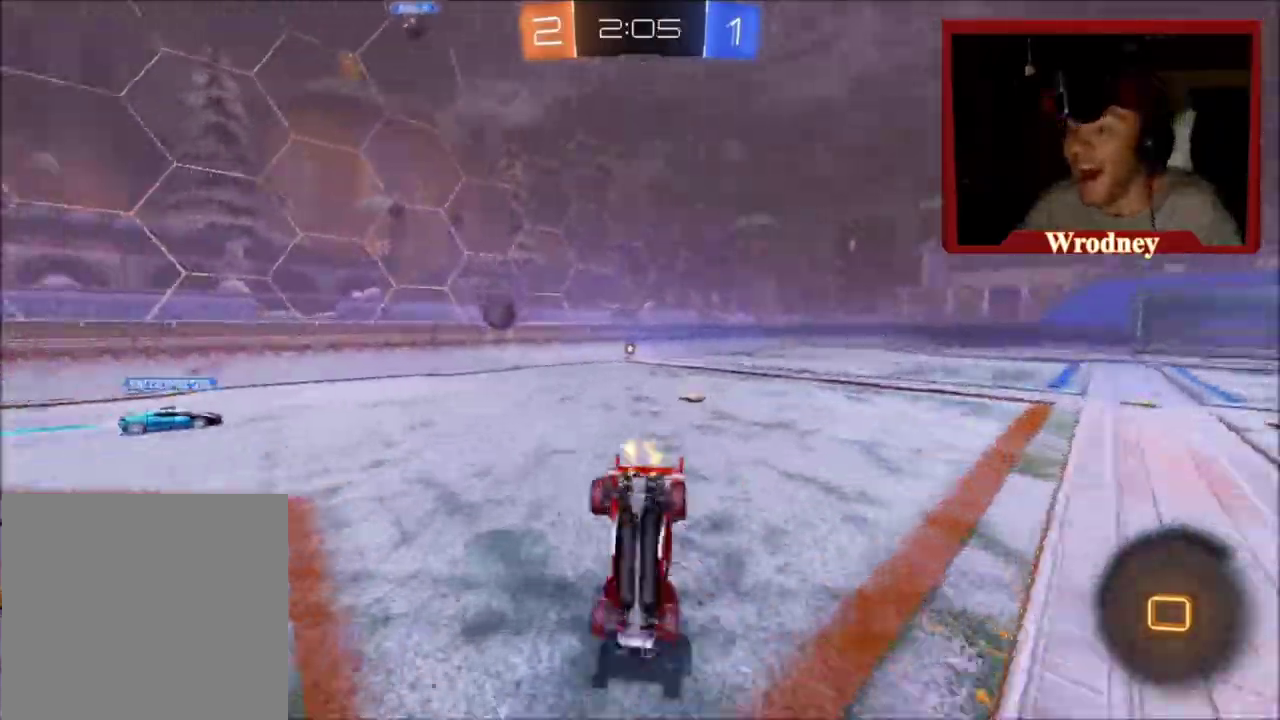
{"buttons": ["R2"], "left_stick": "up-left", "right_stick": "center", "events": [[33, "Y", "up"], [267, "L1", "up"], [500, "left_stick", "up-left"]]}
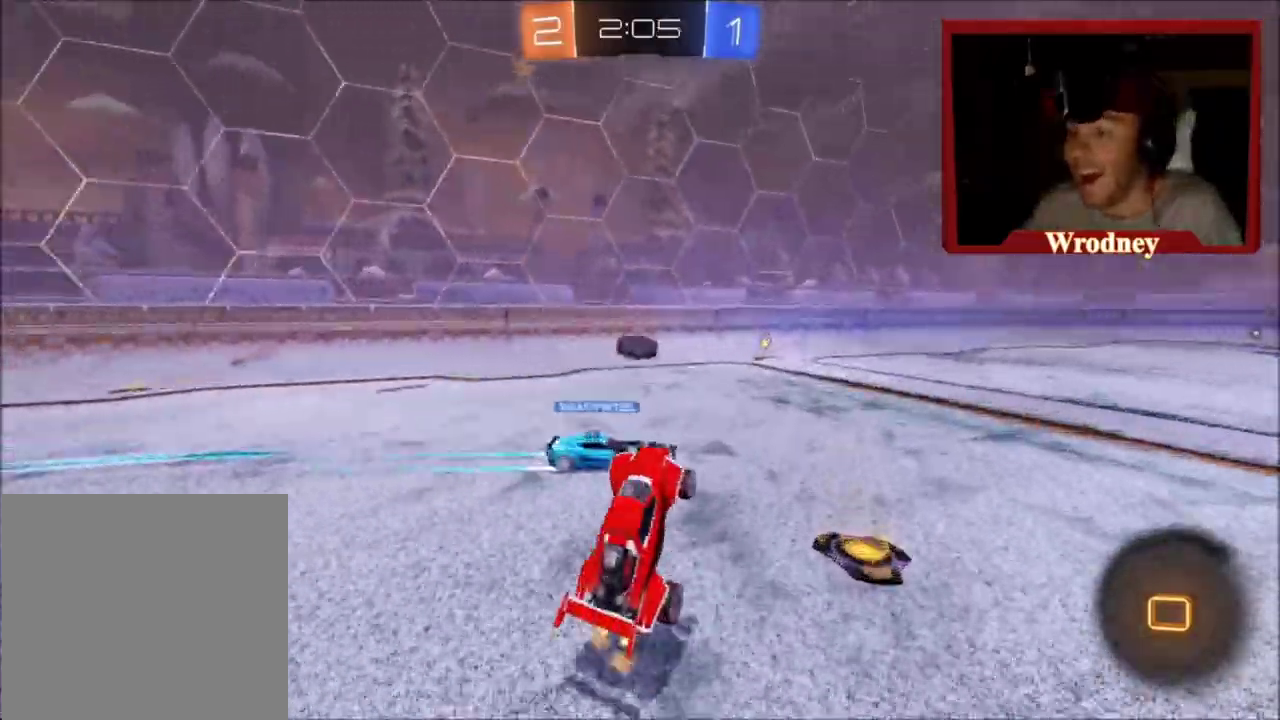
{"buttons": ["X", "R2"], "left_stick": "center", "right_stick": "center", "events": [[67, "left_stick", "center"], [334, "Y", "down"], [334, "left_stick", "left"], [434, "X", "down"], [434, "left_stick", "center"], [467, "Y", "up"]]}